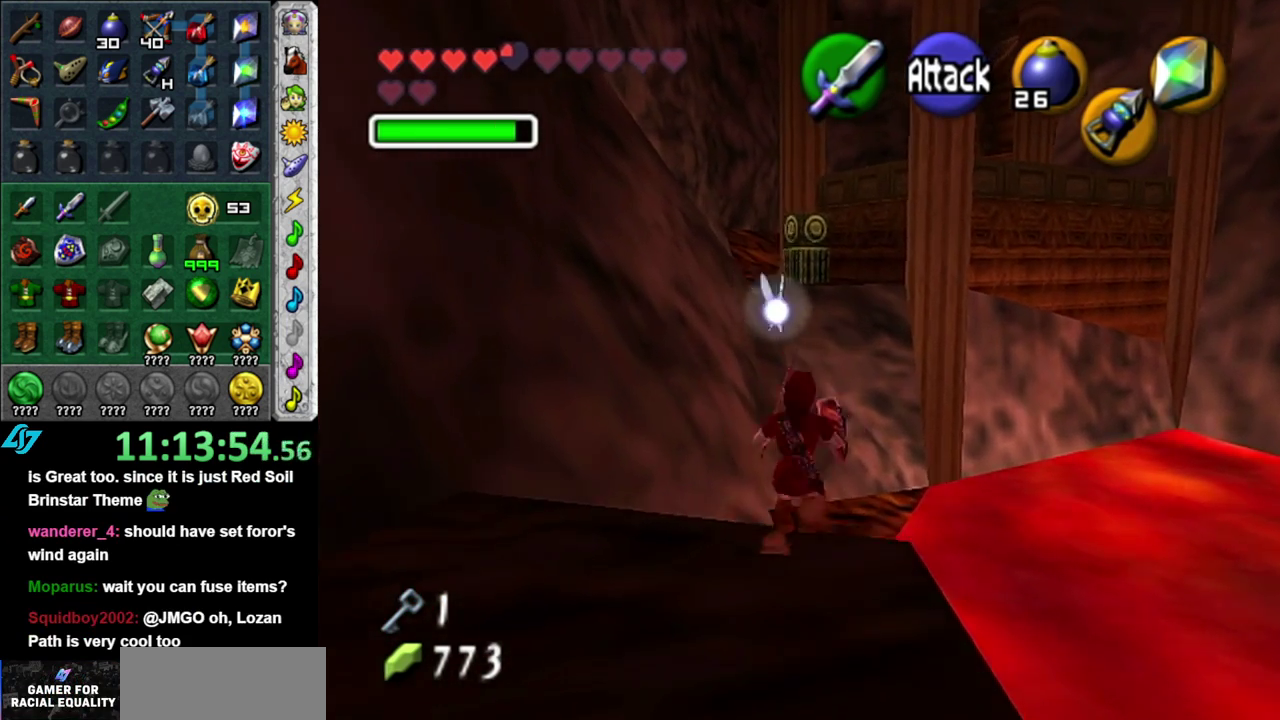
Gameplay with a controller (Nintendo layout); each line is a JSON object with the inputs held at the frame after it. "events" lists button and stick changes between this image and that frame as [ms after this image, input, new state], when the widget could be followed in between. This overlay highlights the sticks when they move; stick clicks (L3 R3) are not distinguishable. Not read: L3 R2 R3 Y other_buttons.
{"buttons": [], "left_stick": "up", "right_stick": "center", "events": []}
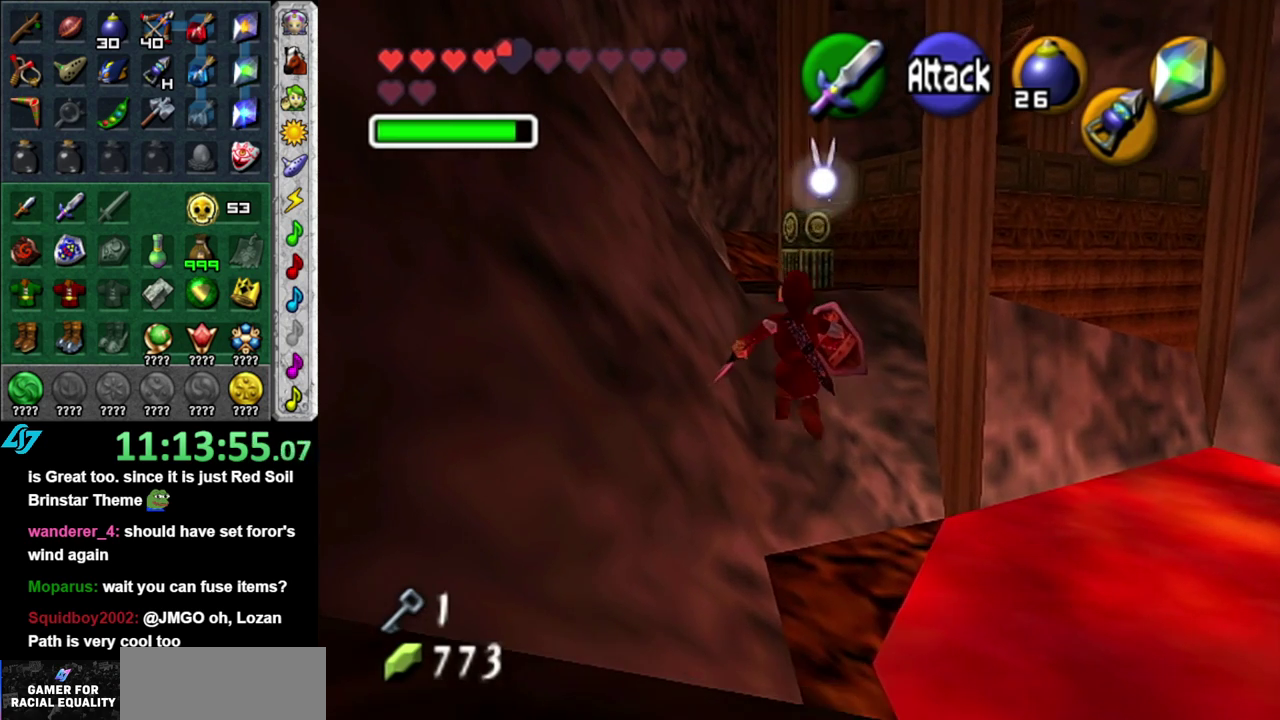
{"buttons": [], "left_stick": "center", "right_stick": "center", "events": [[267, "left_stick", "center"]]}
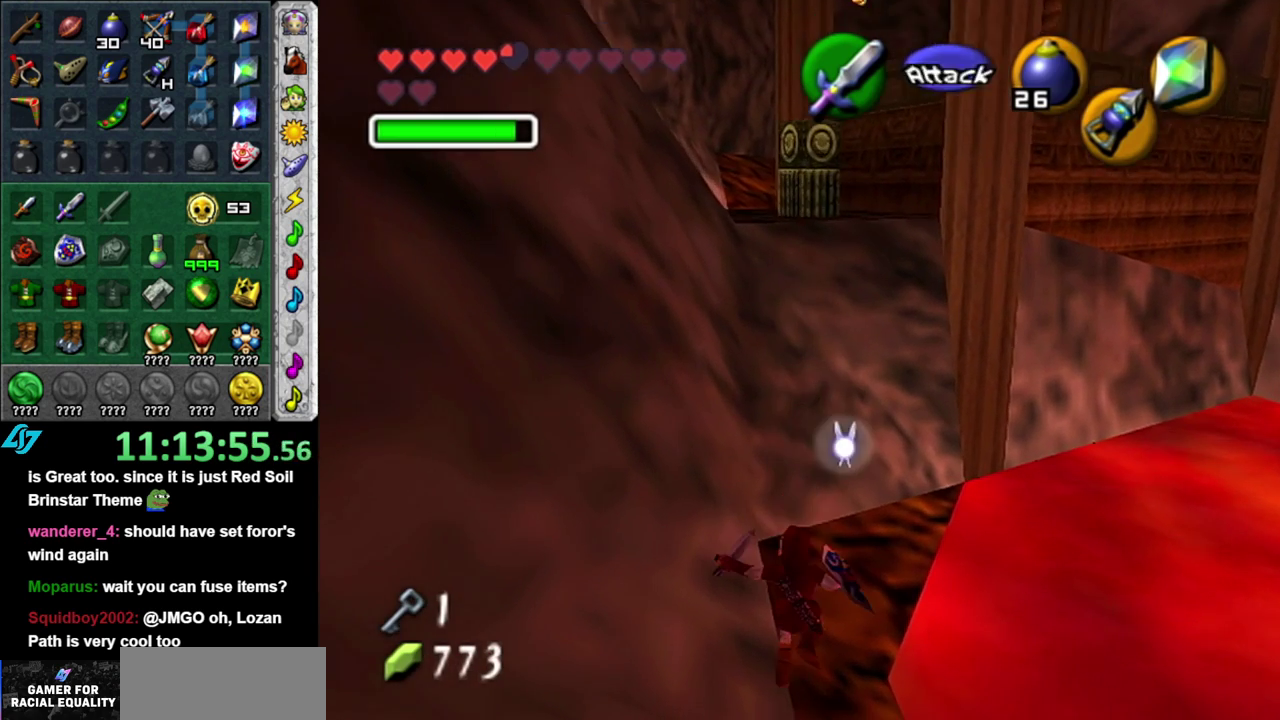
{"buttons": [], "left_stick": "up", "right_stick": "center", "events": [[50, "left_stick", "up"]]}
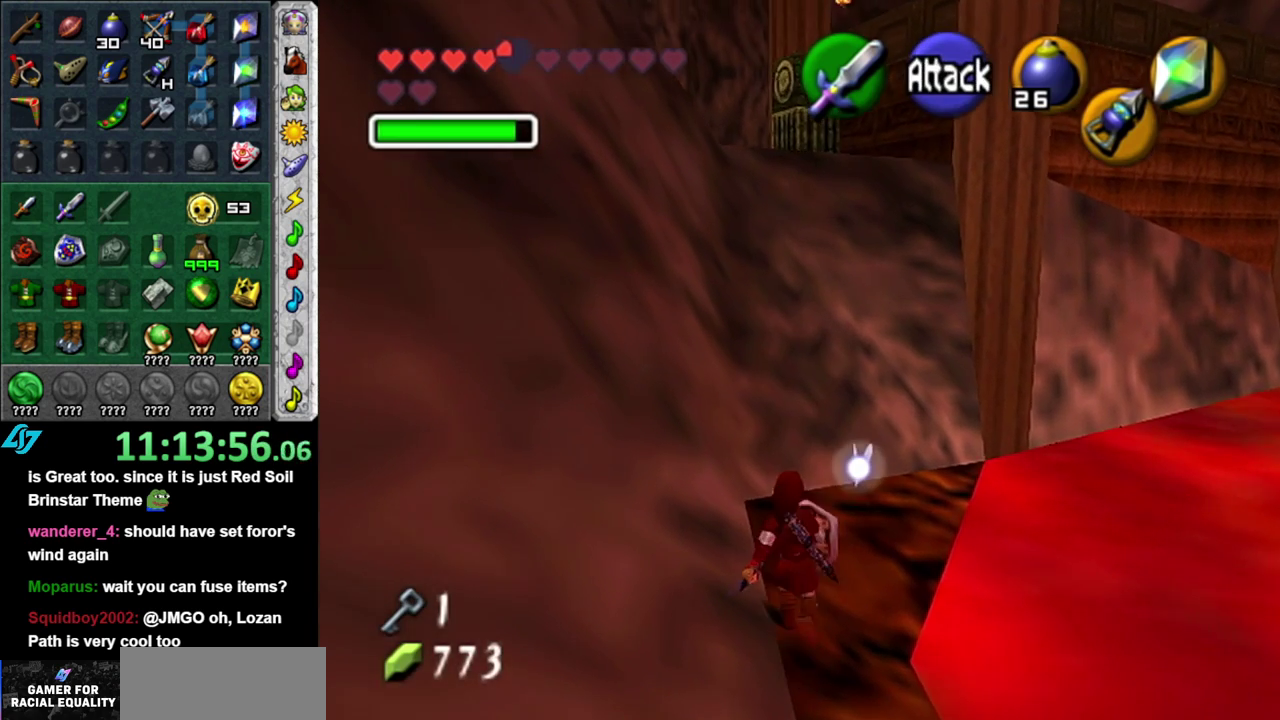
{"buttons": ["L1", "Z"], "left_stick": "down", "right_stick": "center", "events": [[183, "L1", "down"], [183, "Z", "down"], [200, "left_stick", "center"], [233, "Z", "up"], [400, "Z", "down"], [433, "left_stick", "down"]]}
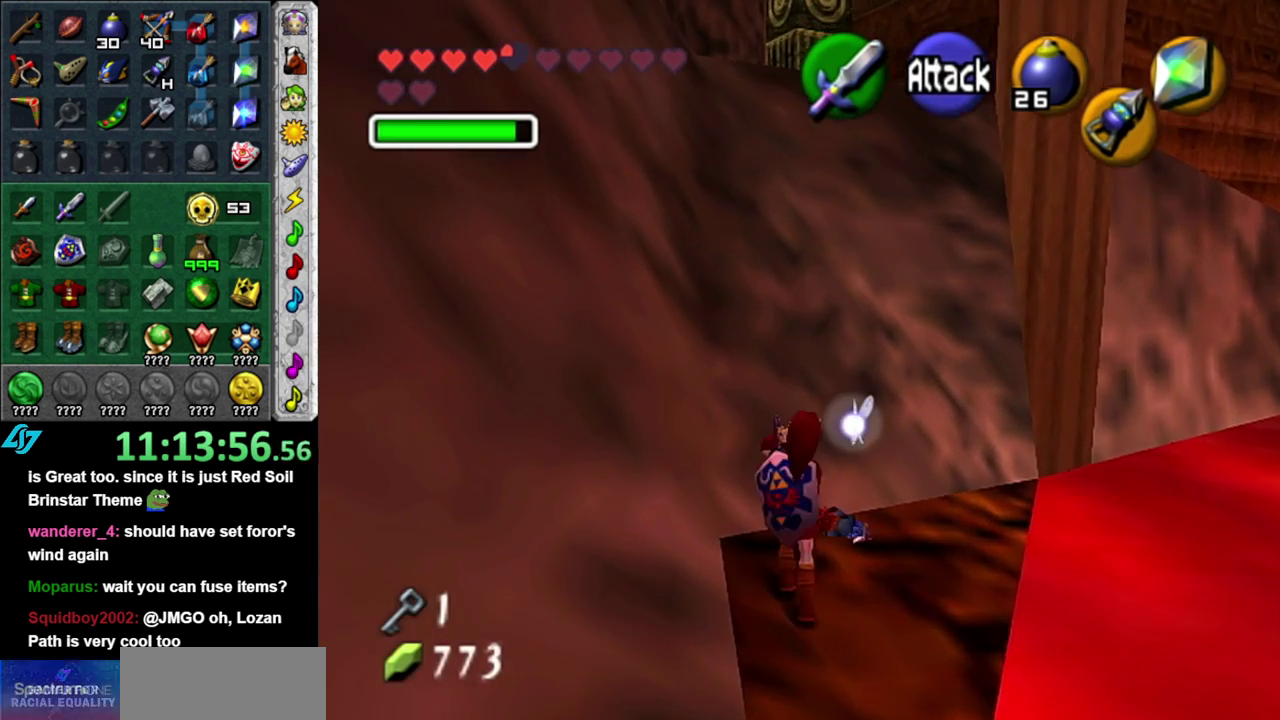
{"buttons": ["L1", "Z"], "left_stick": "down", "right_stick": "center", "events": []}
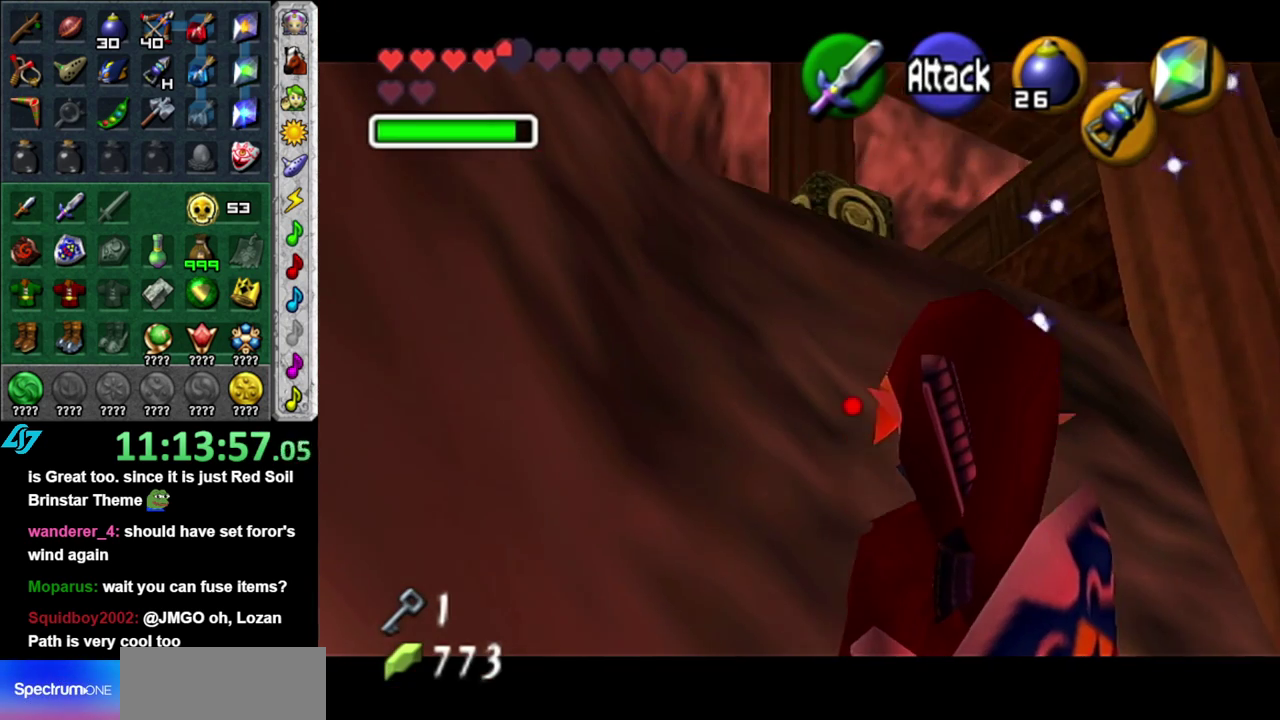
{"buttons": [], "left_stick": "center", "right_stick": "center", "events": [[200, "Z", "up"], [300, "left_stick", "center"], [333, "L1", "up"]]}
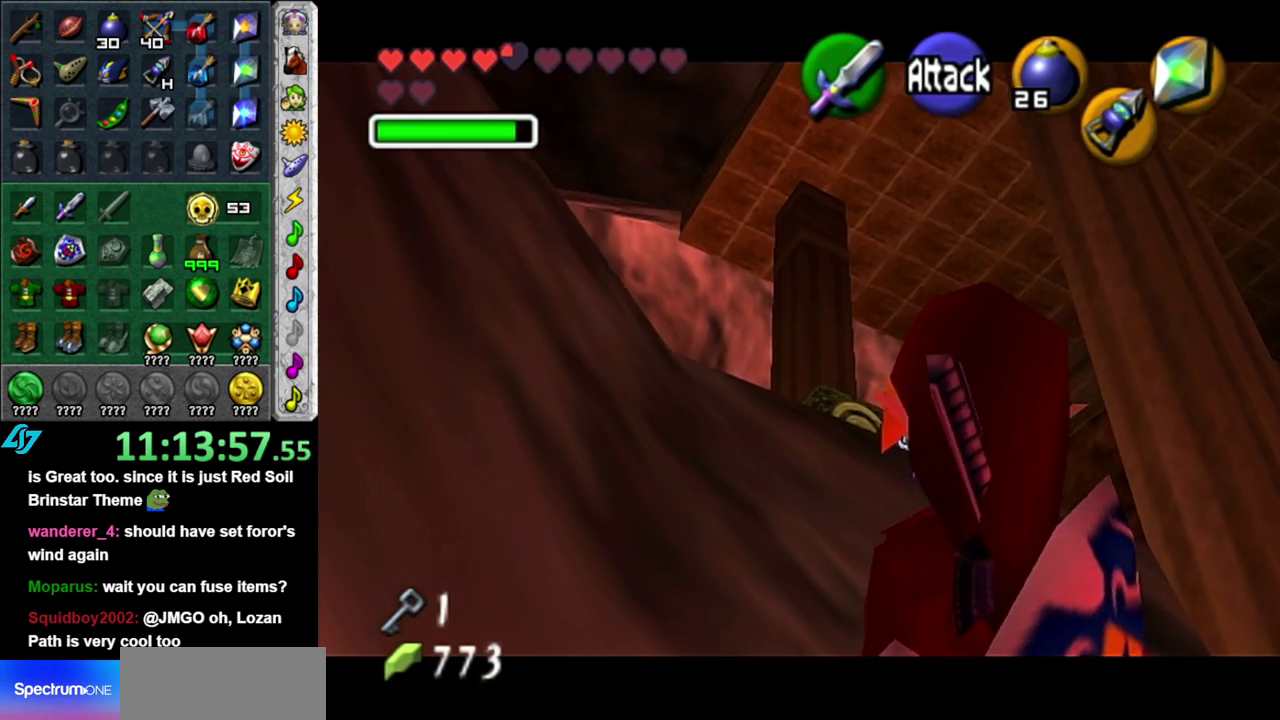
{"buttons": [], "left_stick": "center", "right_stick": "center", "events": []}
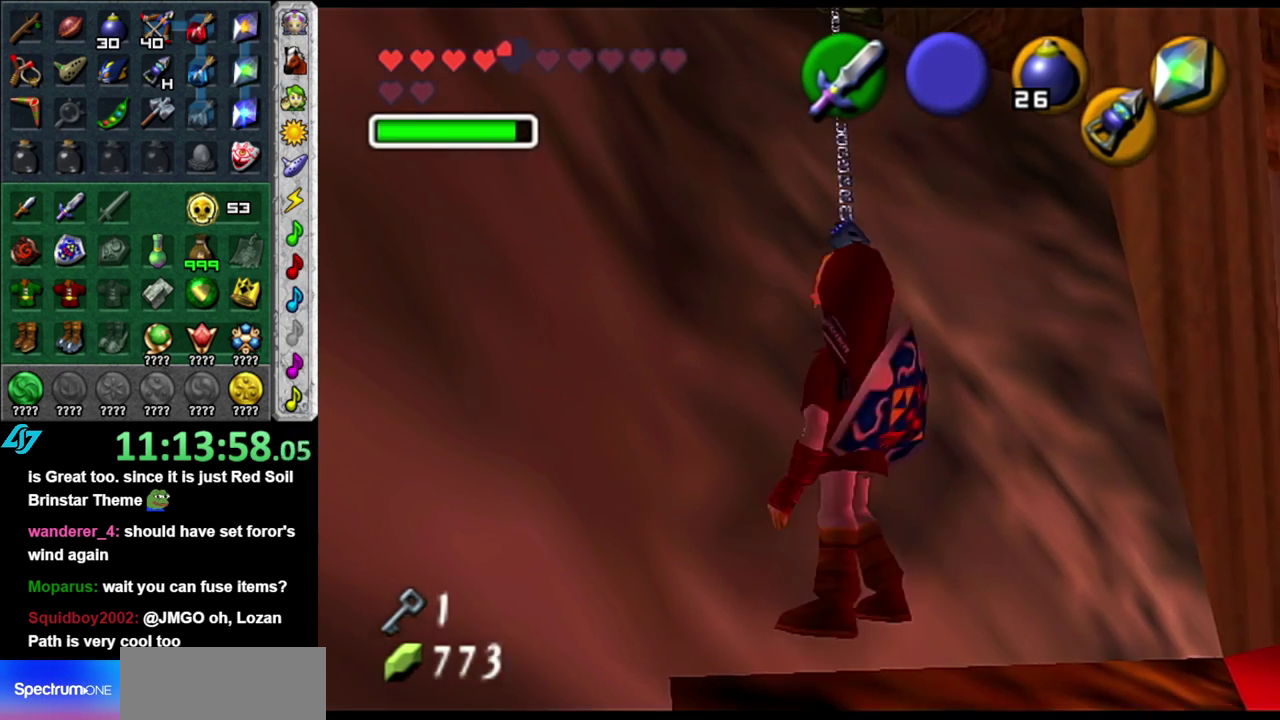
{"buttons": [], "left_stick": "up", "right_stick": "center", "events": [[483, "left_stick", "up"]]}
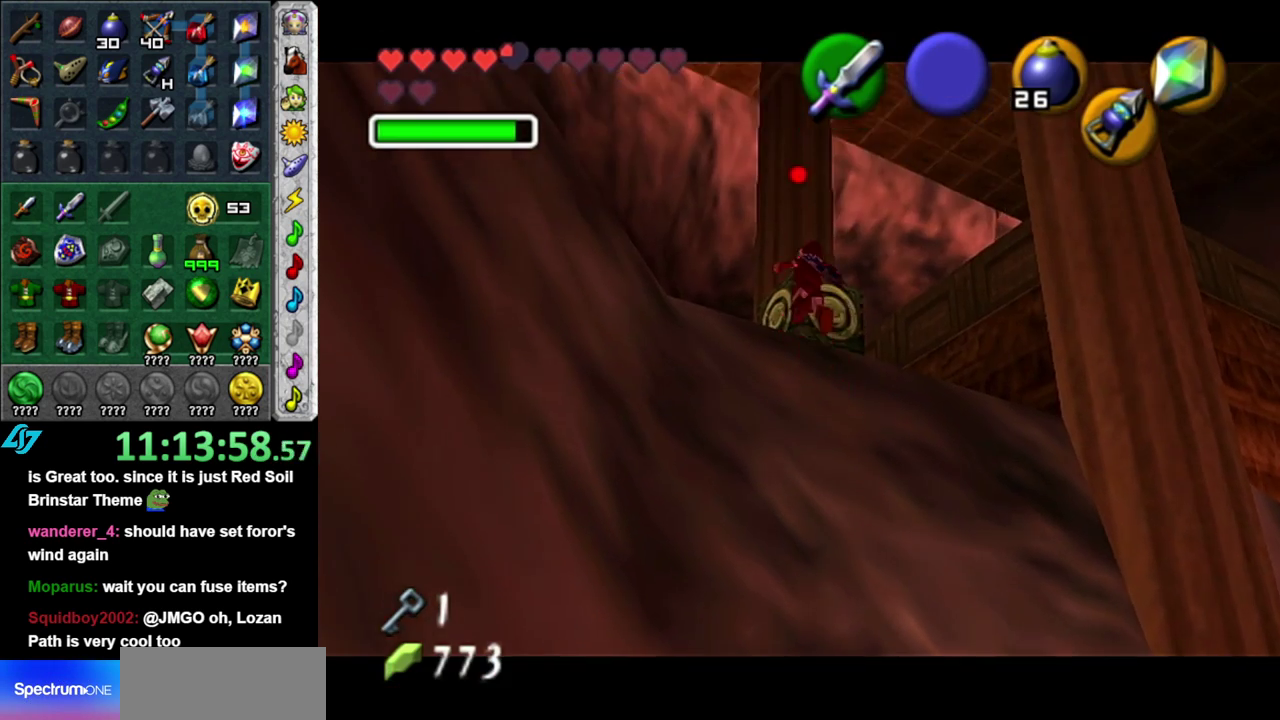
{"buttons": [], "left_stick": "up", "right_stick": "center", "events": []}
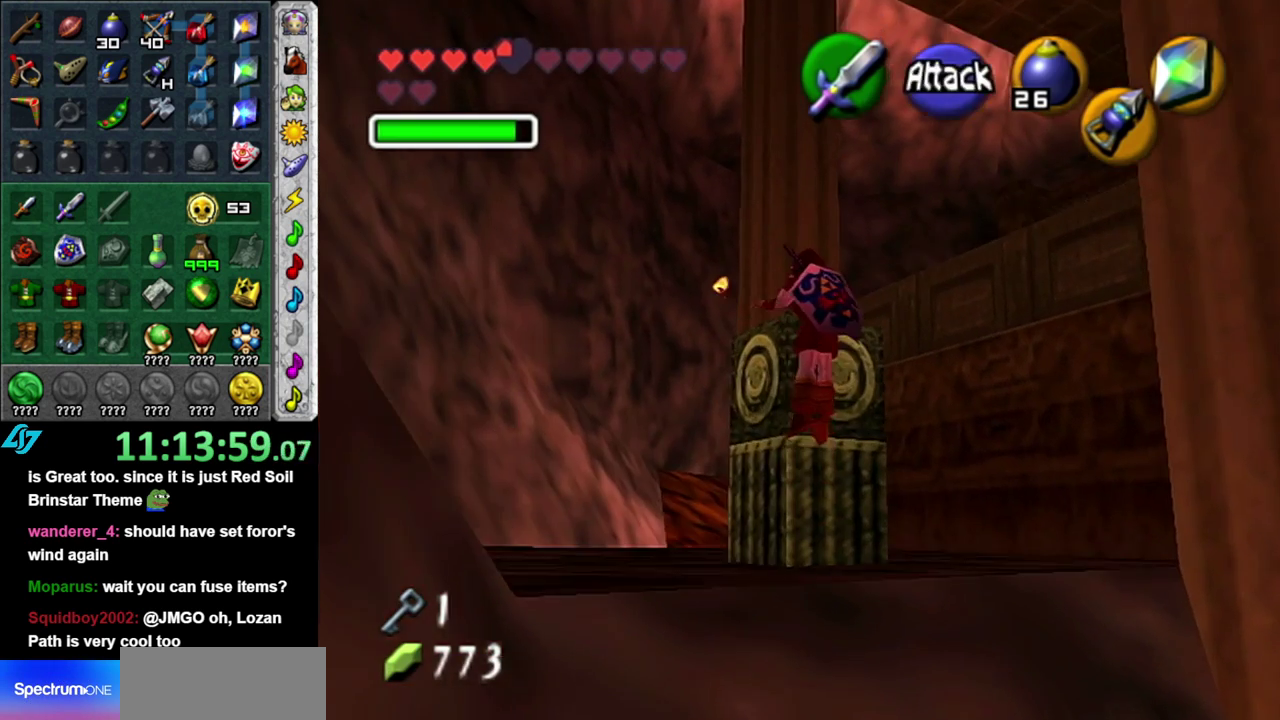
{"buttons": [], "left_stick": "up", "right_stick": "center", "events": []}
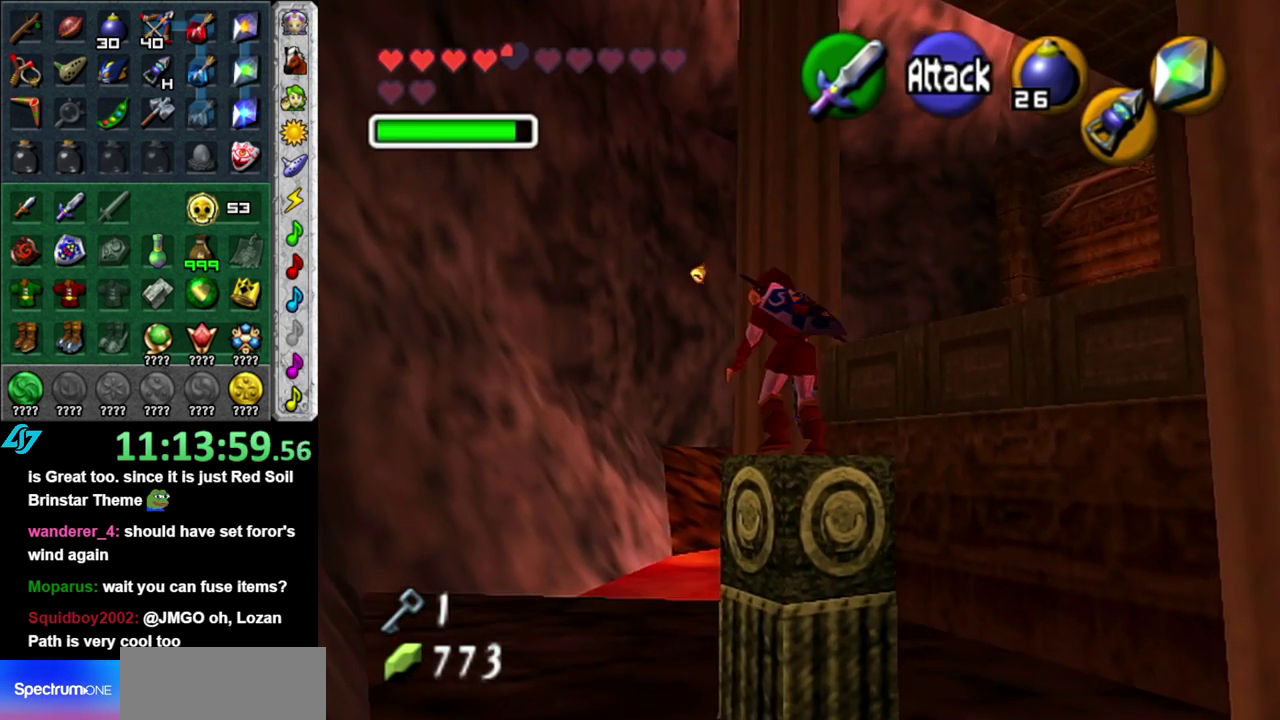
{"buttons": ["A"], "left_stick": "up-left", "right_stick": "center", "events": [[233, "left_stick", "up-left"], [483, "A", "down"]]}
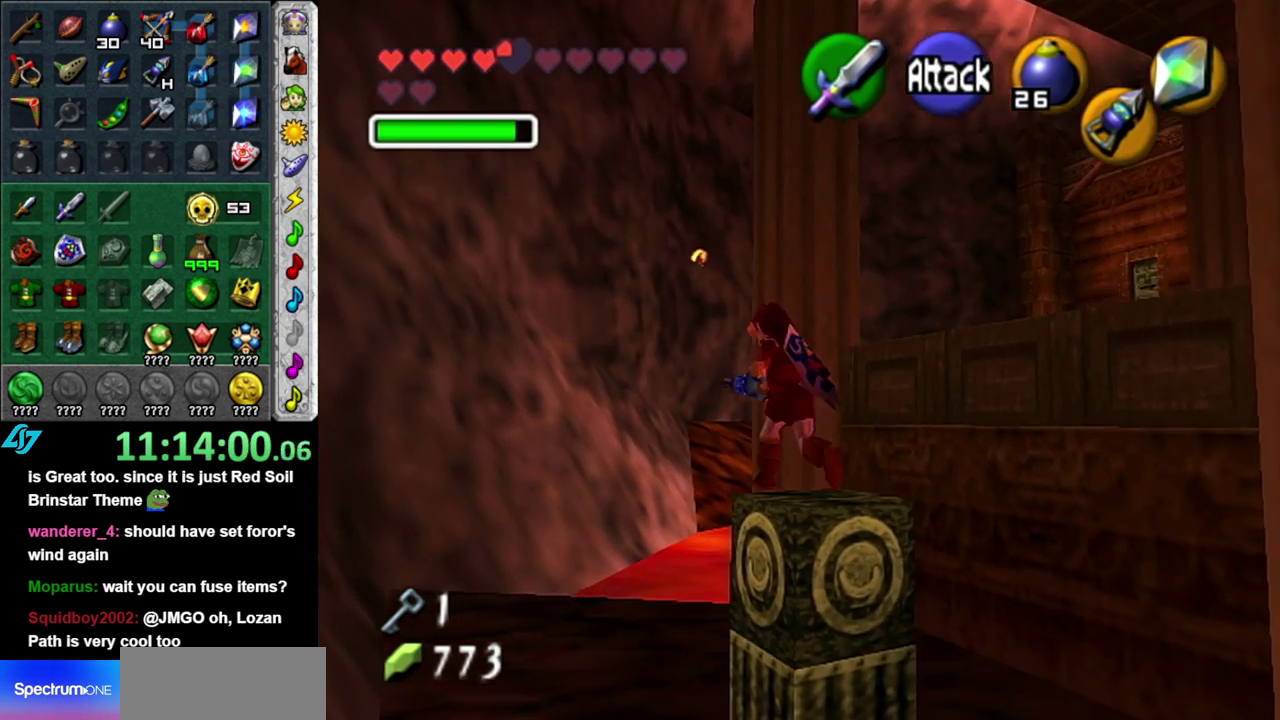
{"buttons": [], "left_stick": "down", "right_stick": "center", "events": [[83, "A", "up"], [267, "left_stick", "center"], [367, "left_stick", "down"]]}
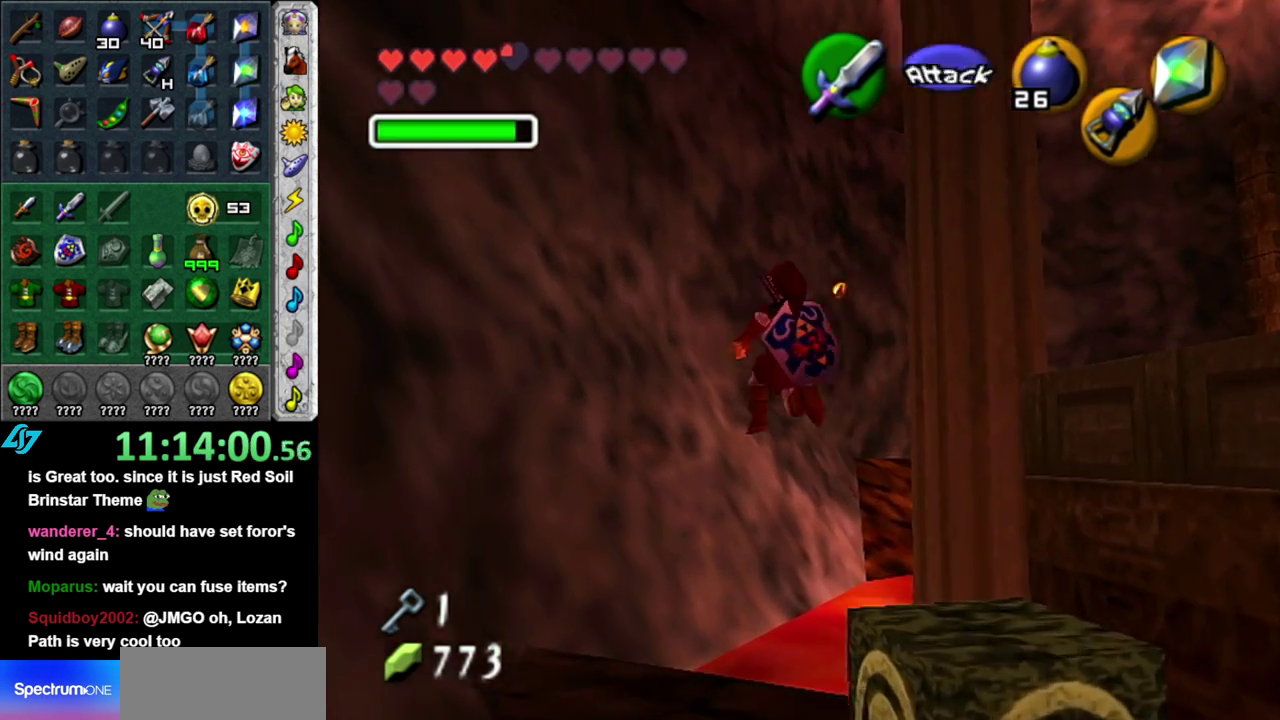
{"buttons": [], "left_stick": "down-right", "right_stick": "center", "events": [[217, "left_stick", "center"], [400, "left_stick", "down-right"]]}
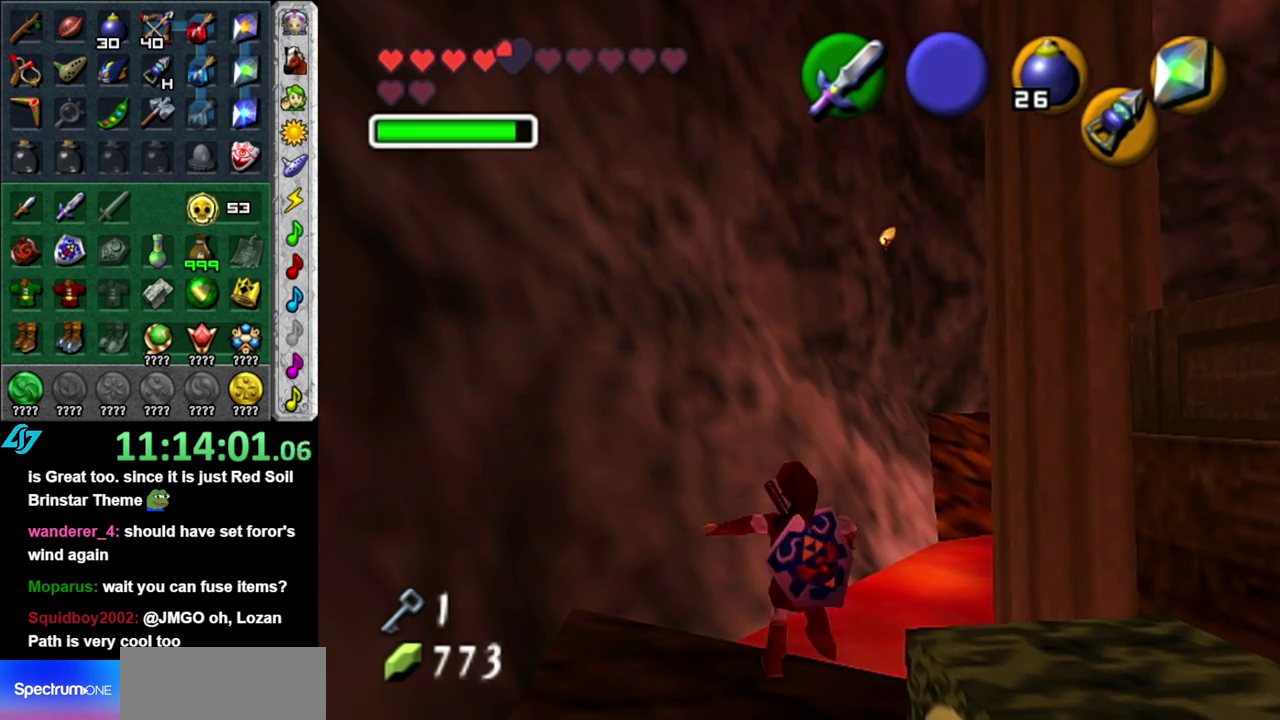
{"buttons": ["L1", "Z"], "left_stick": "center", "right_stick": "center", "events": [[83, "L1", "down"], [117, "left_stick", "center"], [150, "Z", "down"], [200, "Z", "up"], [400, "Z", "down"]]}
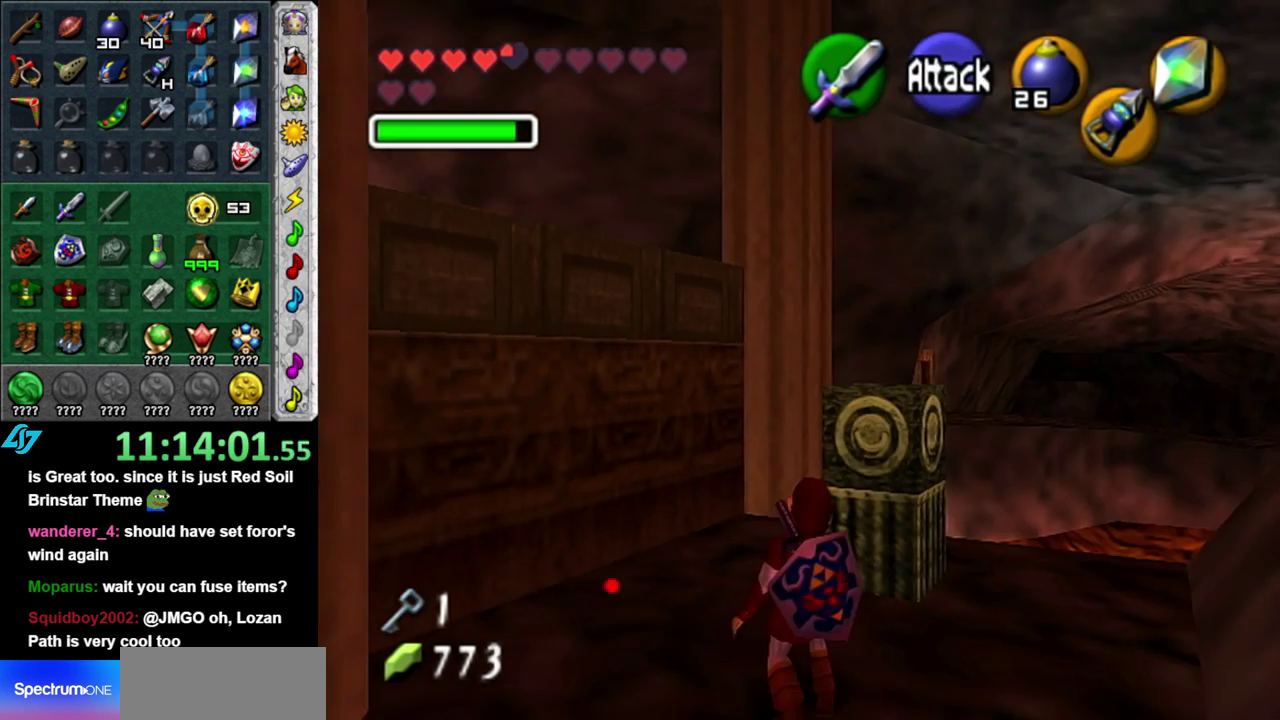
{"buttons": ["L1"], "left_stick": "right", "right_stick": "center", "events": [[183, "left_stick", "down-right"], [483, "Z", "up"], [483, "left_stick", "right"]]}
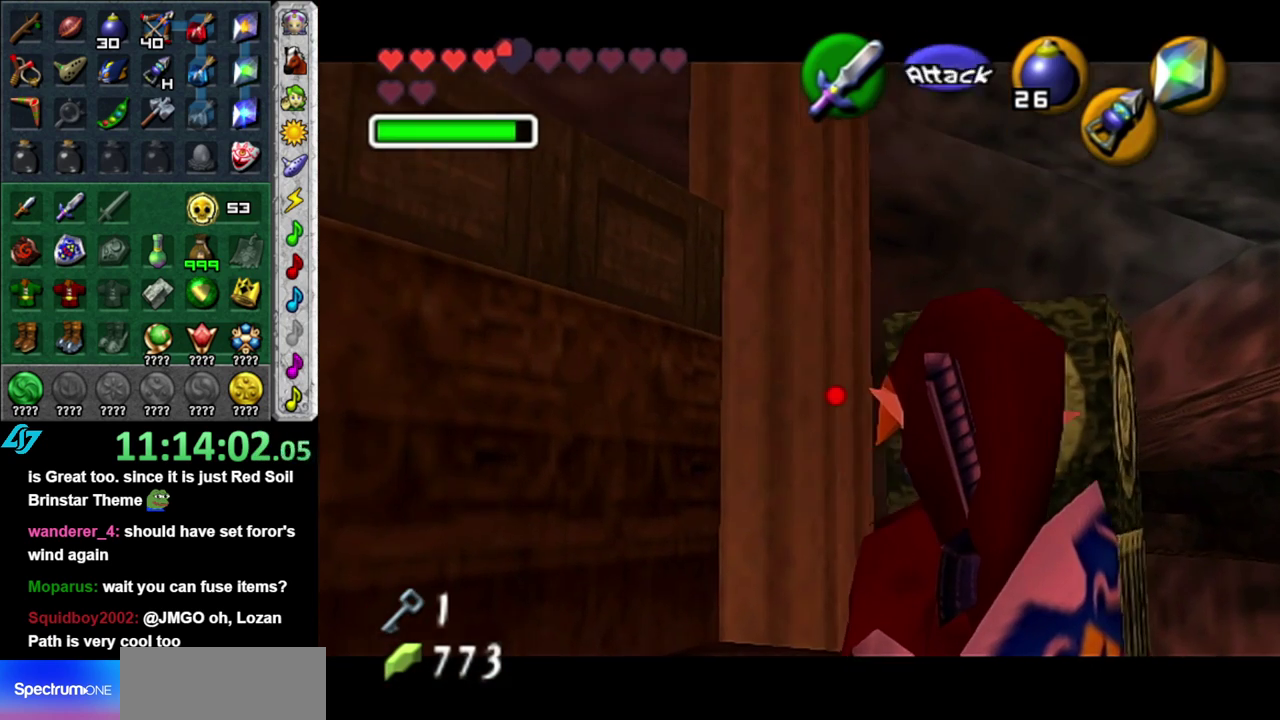
{"buttons": [], "left_stick": "up", "right_stick": "center", "events": [[83, "left_stick", "center"], [233, "L1", "up"], [400, "left_stick", "up"]]}
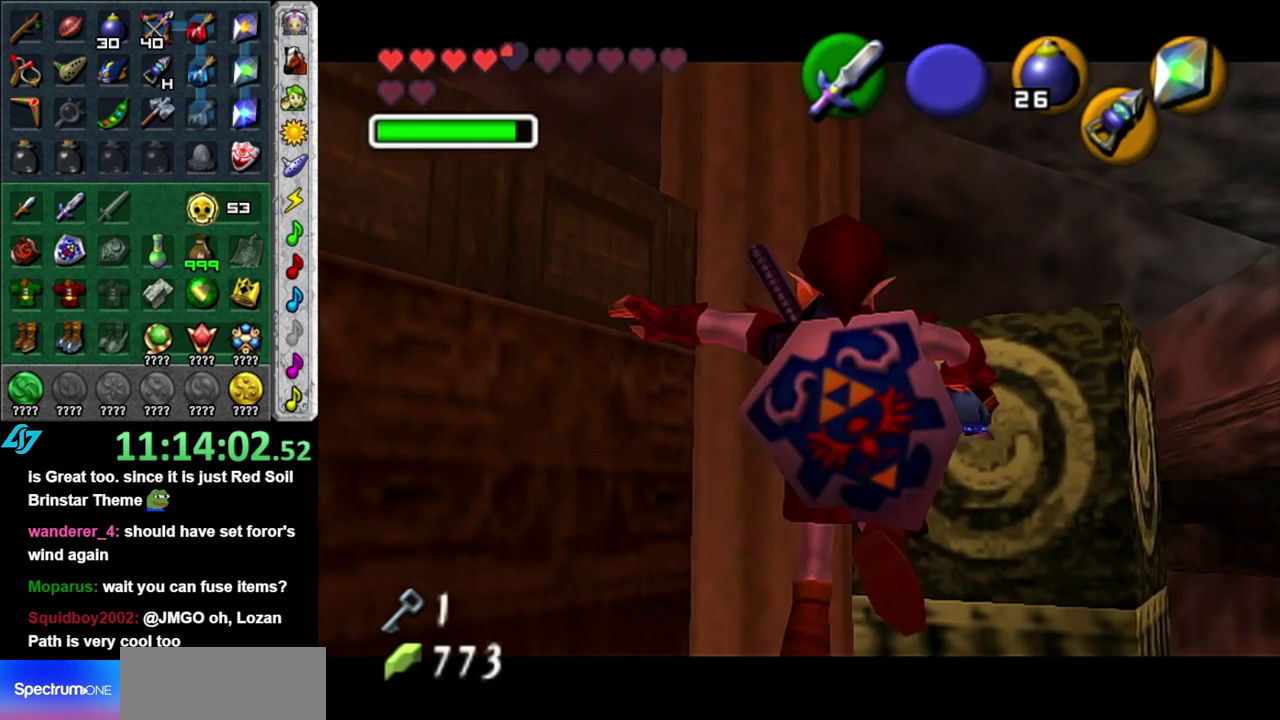
{"buttons": [], "left_stick": "down-right", "right_stick": "center", "events": [[300, "left_stick", "center"], [483, "left_stick", "down-right"]]}
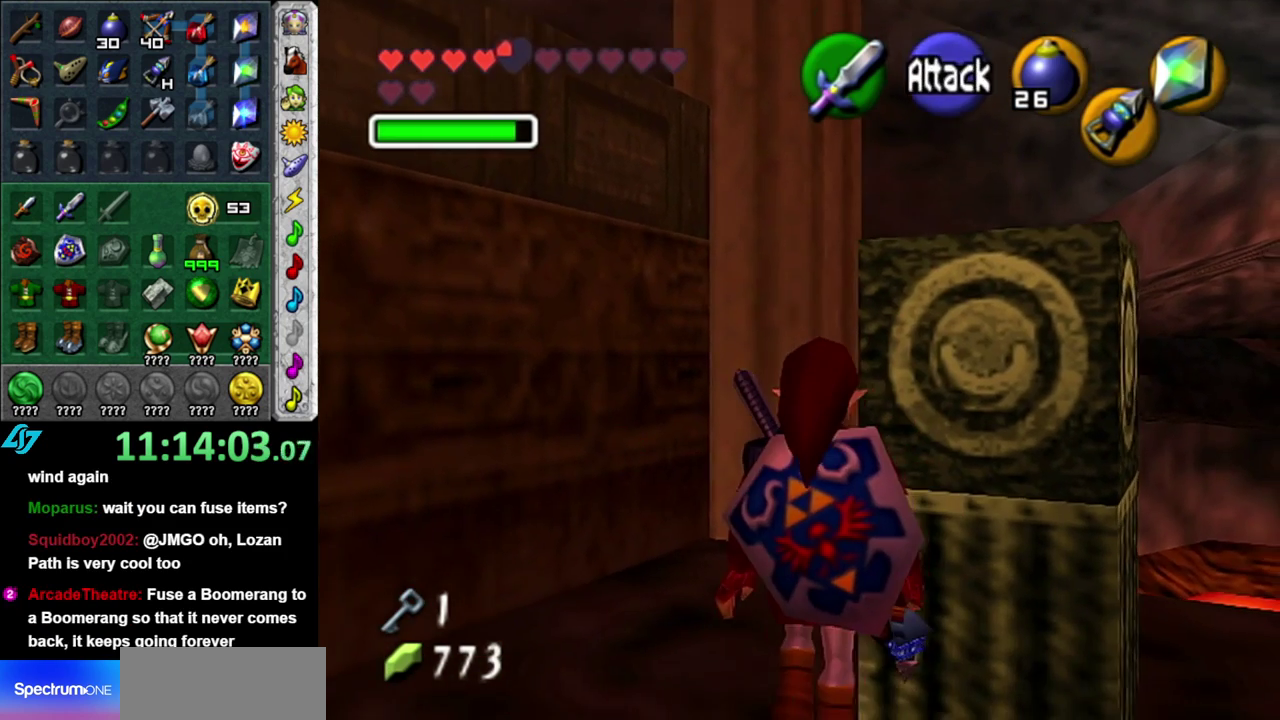
{"buttons": [], "left_stick": "up", "right_stick": "center", "events": [[183, "left_stick", "center"], [433, "left_stick", "up"]]}
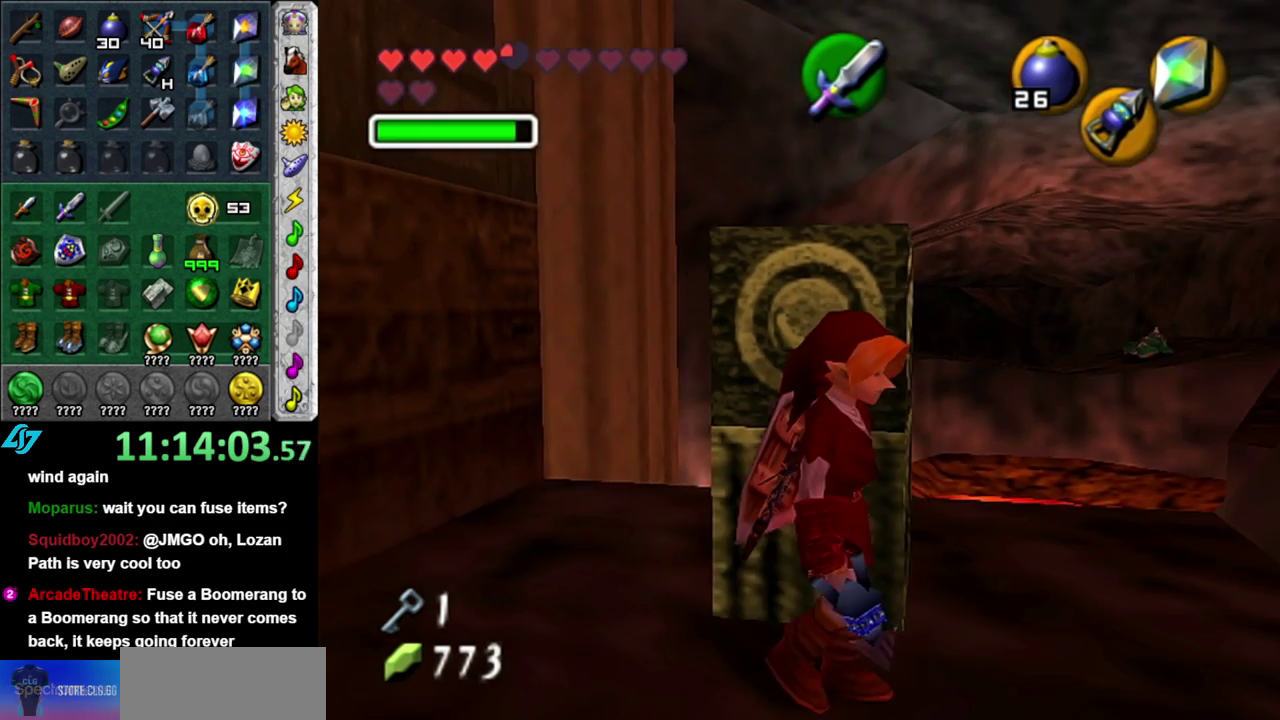
{"buttons": [], "left_stick": "up", "right_stick": "center", "events": [[300, "A", "down"], [467, "A", "up"]]}
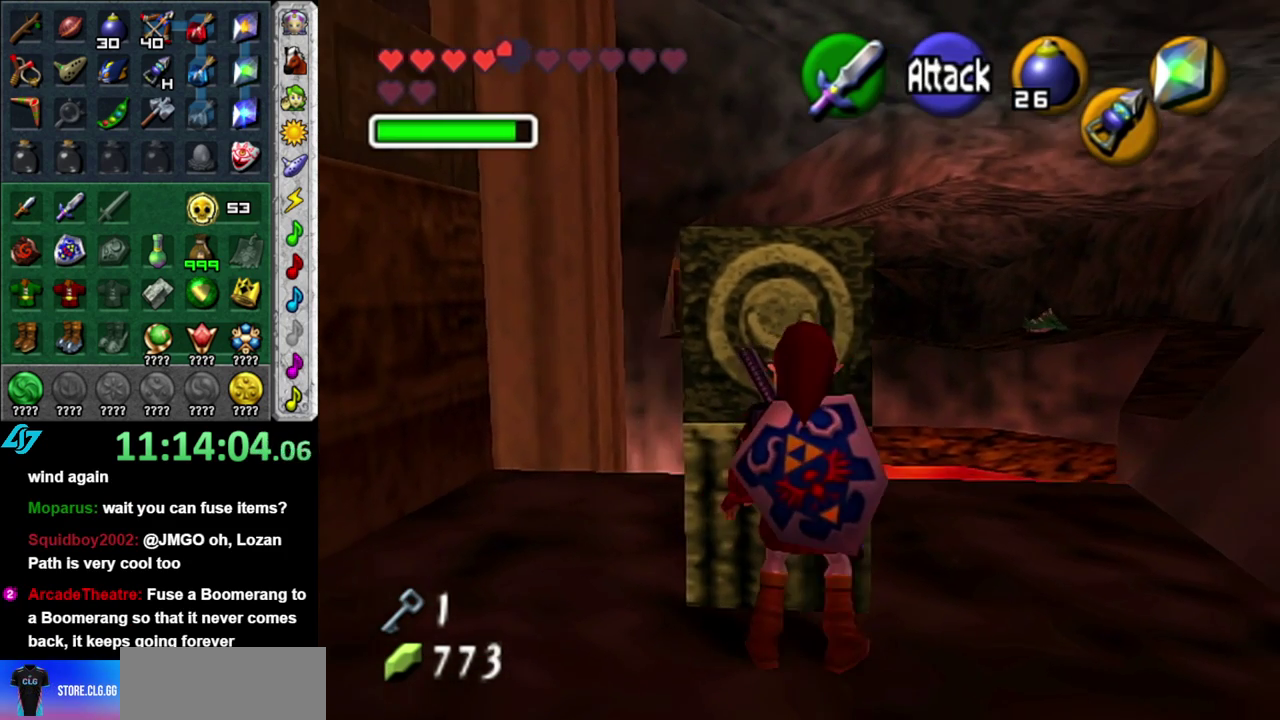
{"buttons": [], "left_stick": "up", "right_stick": "center", "events": []}
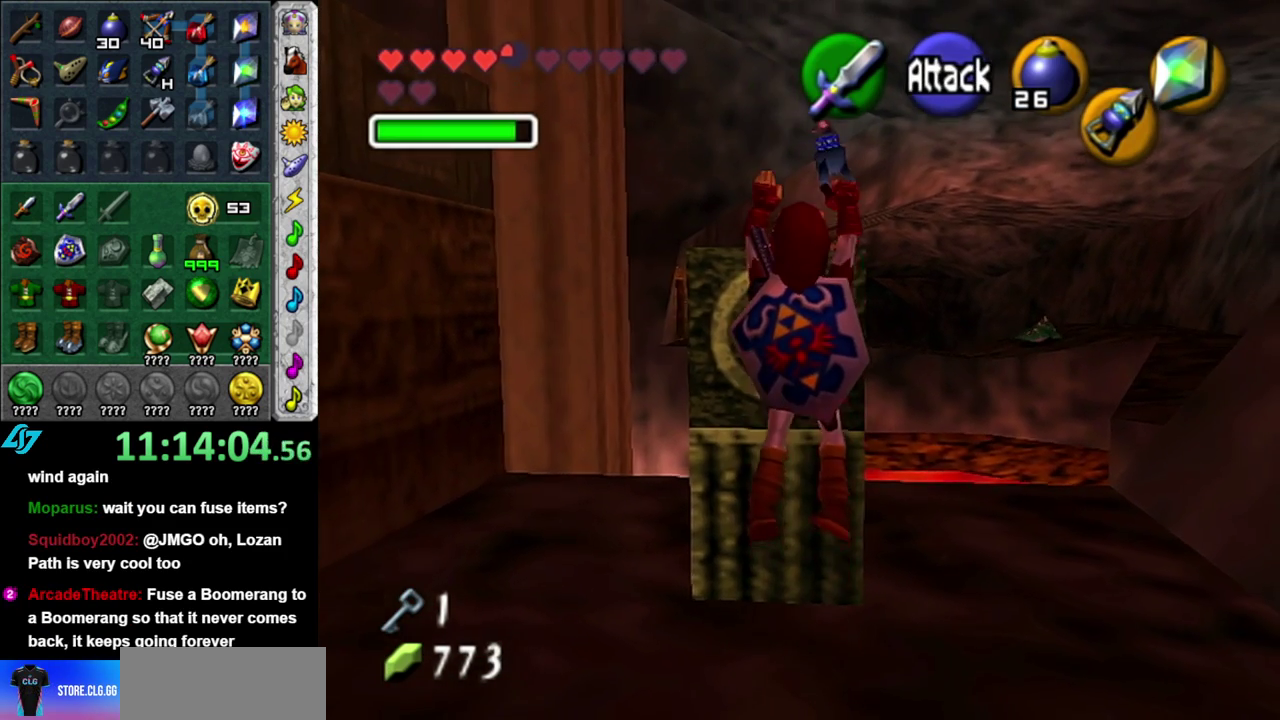
{"buttons": [], "left_stick": "up-left", "right_stick": "center", "events": [[483, "left_stick", "up-left"]]}
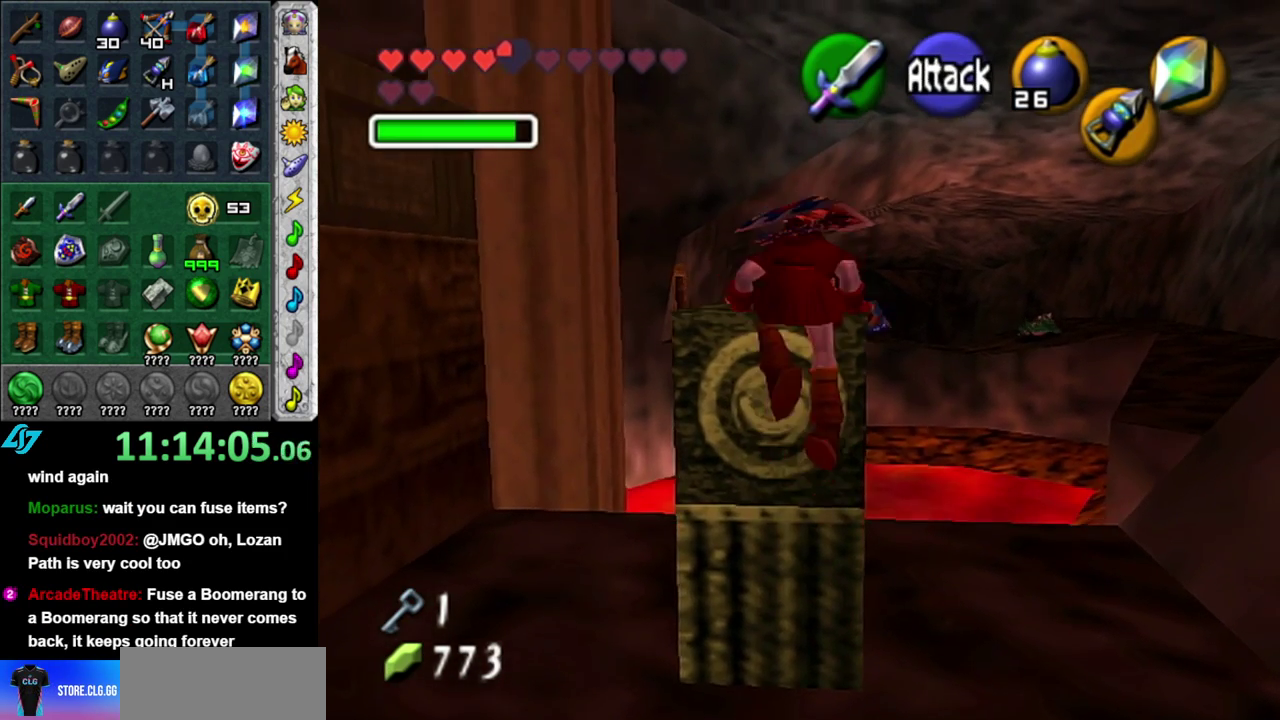
{"buttons": [], "left_stick": "up-left", "right_stick": "center", "events": []}
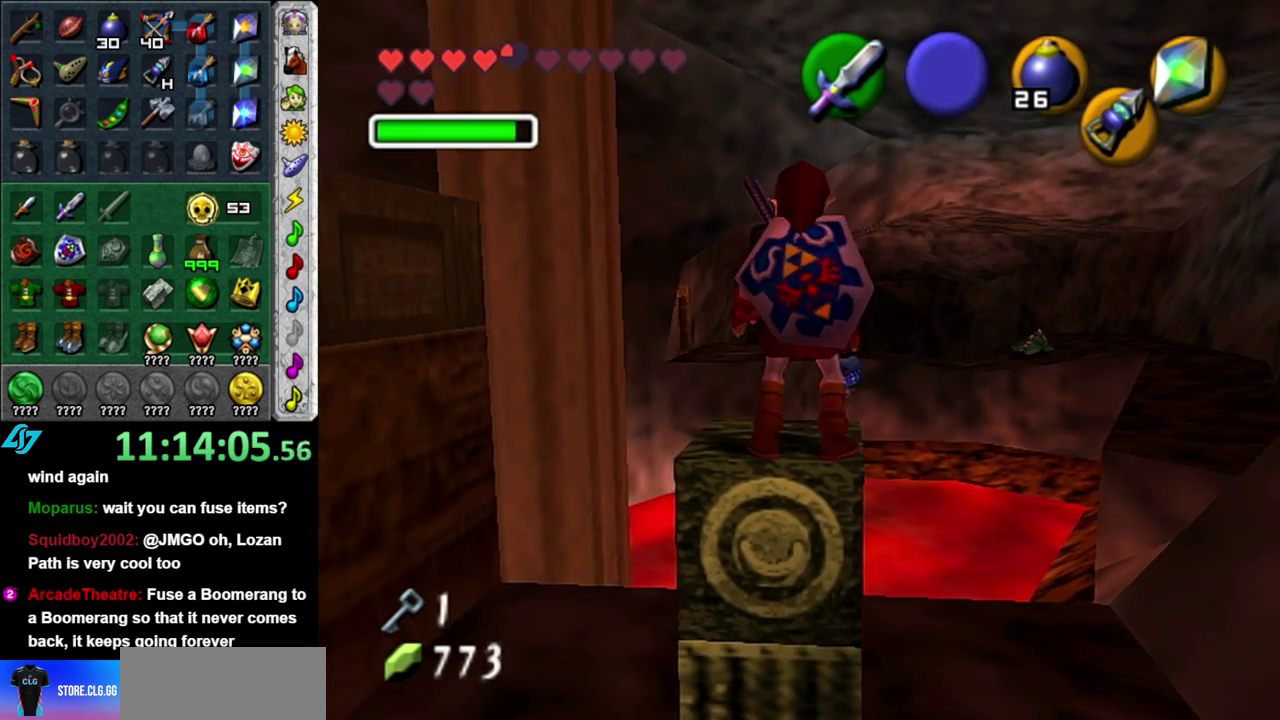
{"buttons": [], "left_stick": "up-left", "right_stick": "center", "events": []}
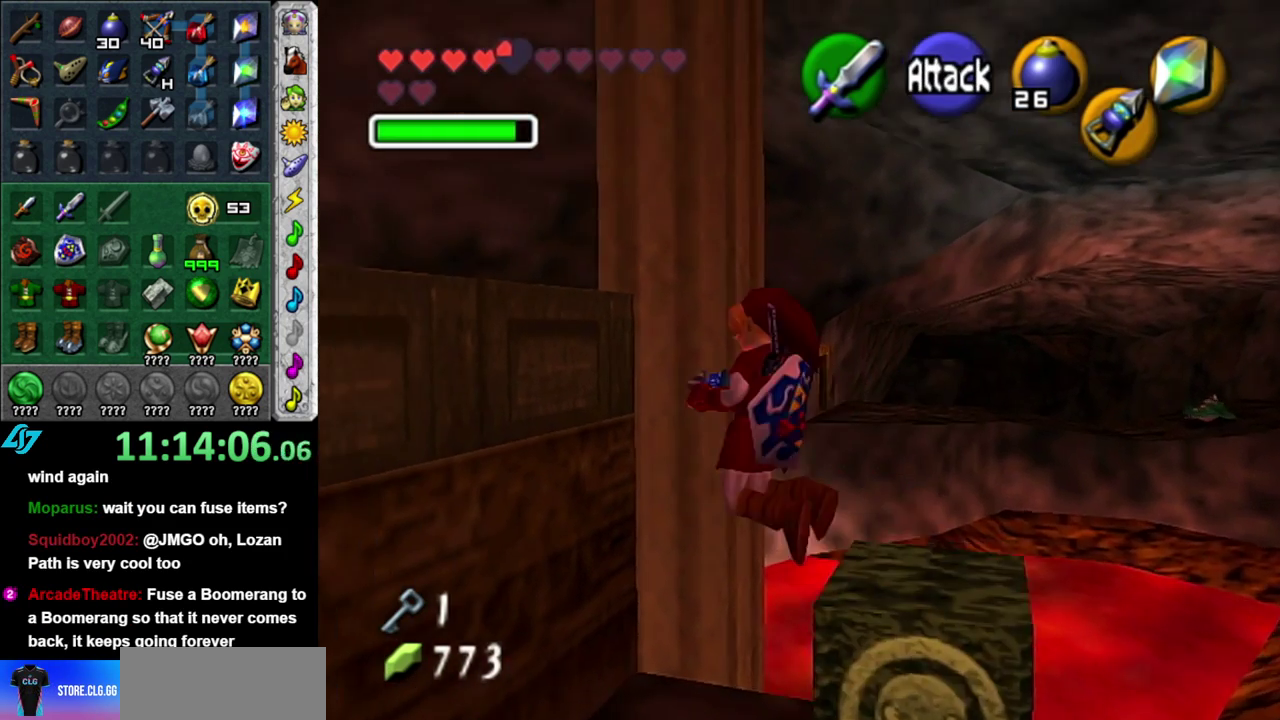
{"buttons": ["L1"], "left_stick": "up", "right_stick": "center", "events": [[367, "L1", "down"], [400, "left_stick", "up"]]}
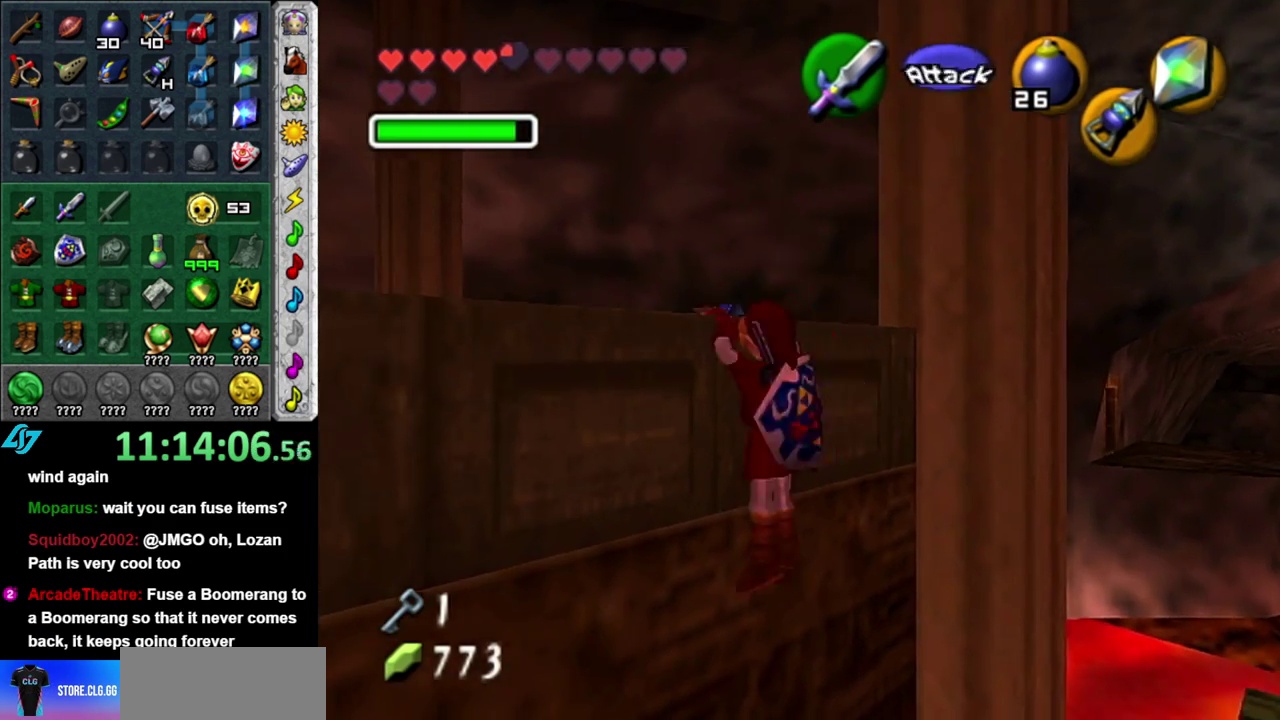
{"buttons": [], "left_stick": "up", "right_stick": "center", "events": [[83, "L1", "up"]]}
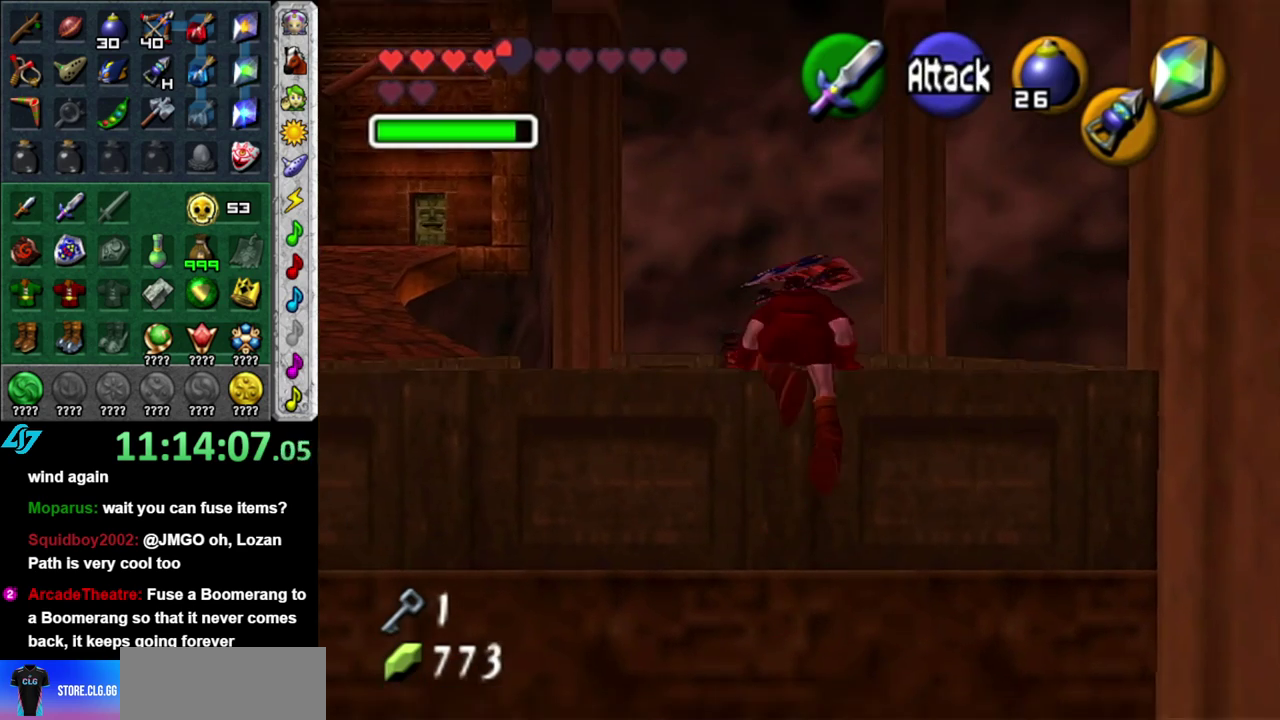
{"buttons": ["A", "L1"], "left_stick": "up-left", "right_stick": "center", "events": [[83, "left_stick", "up-left"], [433, "A", "down"], [483, "L1", "down"]]}
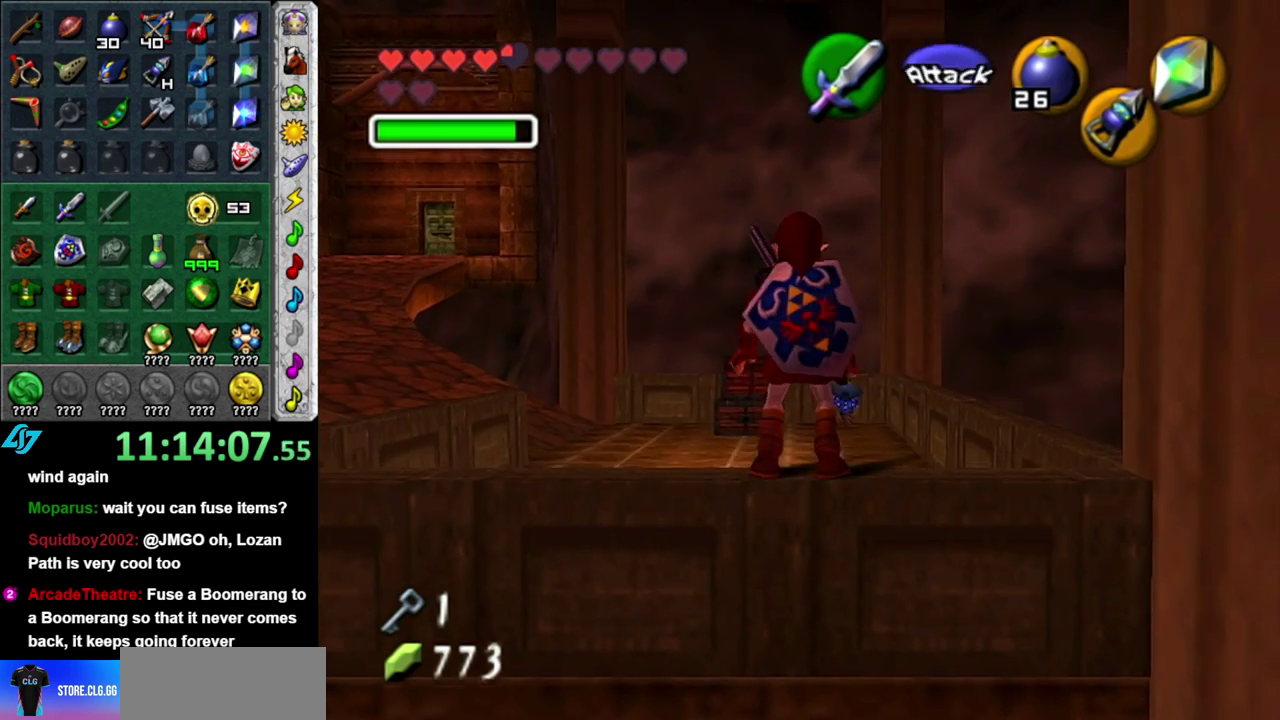
{"buttons": [], "left_stick": "up", "right_stick": "center", "events": [[50, "A", "up"], [50, "left_stick", "up"], [233, "L1", "up"]]}
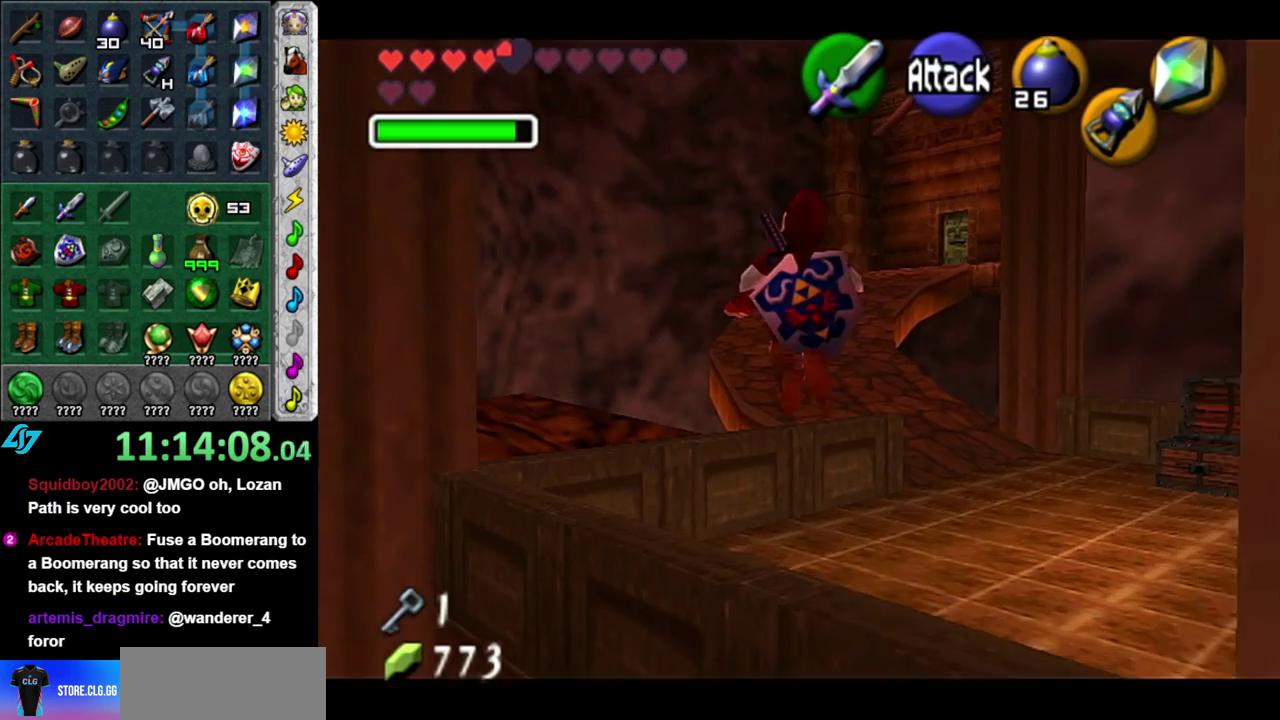
{"buttons": [], "left_stick": "up", "right_stick": "center", "events": []}